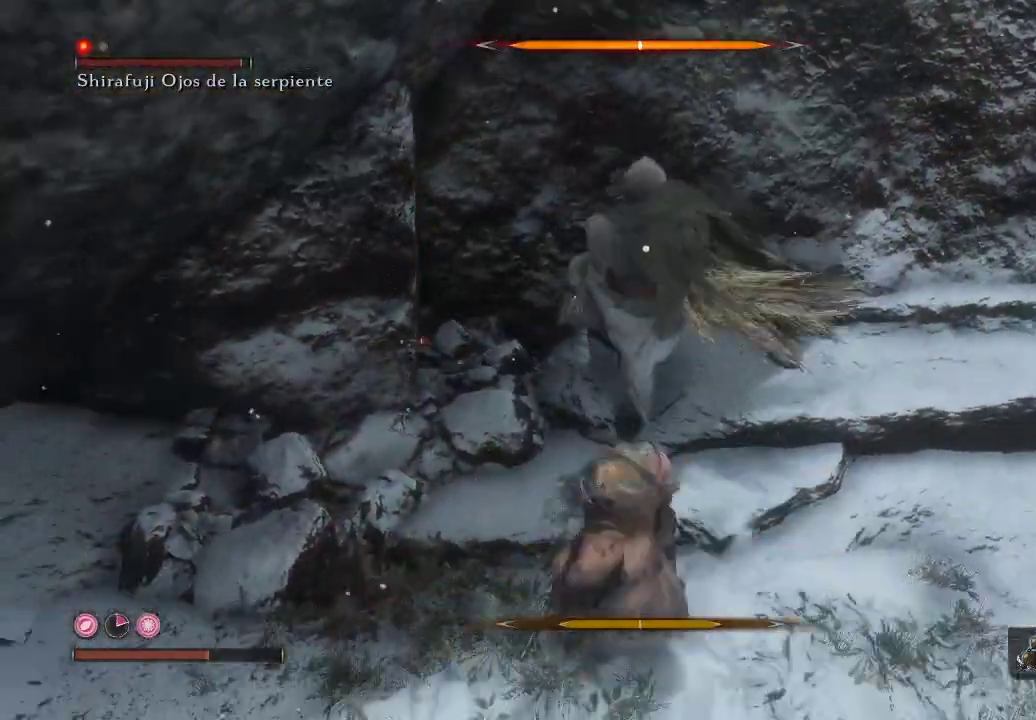
Gameplay with a controller (Xbox layout); each line is a JSON object with the inputs held at the frame after it. "events" lists button and stick changes between this image and that frame as [ms after this image, input, new state], when the widget could be followed in between. Not read: L3.
{"buttons": [], "left_stick": "center", "right_stick": "center", "events": [[167, "L1", "up"], [300, "left_stick", "center"]]}
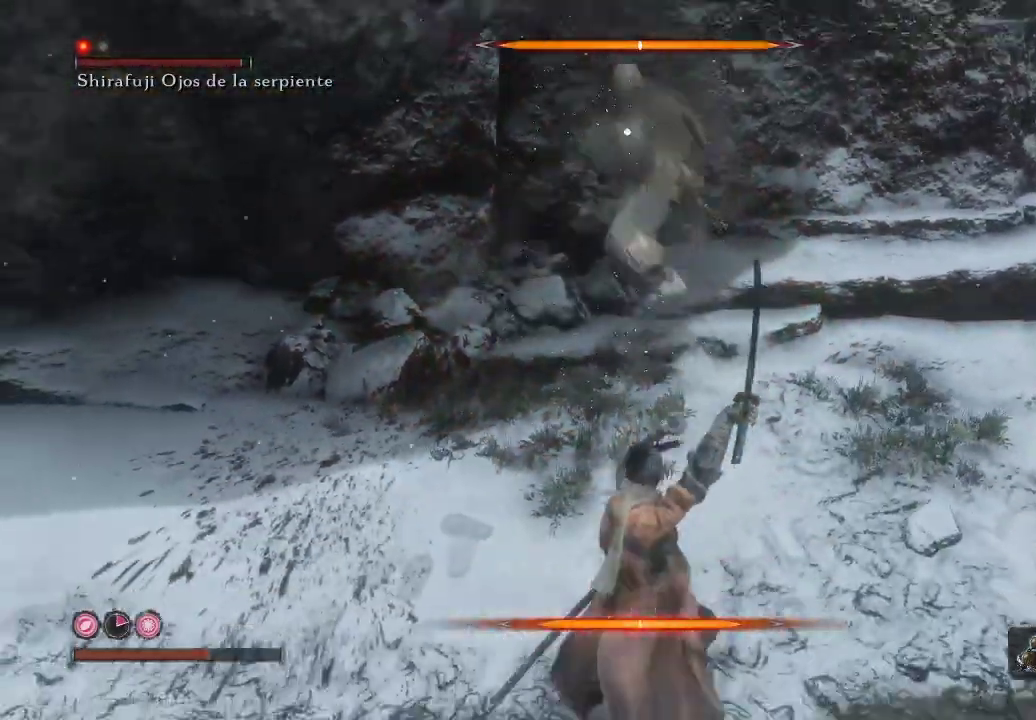
{"buttons": ["R1"], "left_stick": "center", "right_stick": "center", "events": [[233, "left_stick", "up"], [367, "R1", "down"], [483, "left_stick", "center"]]}
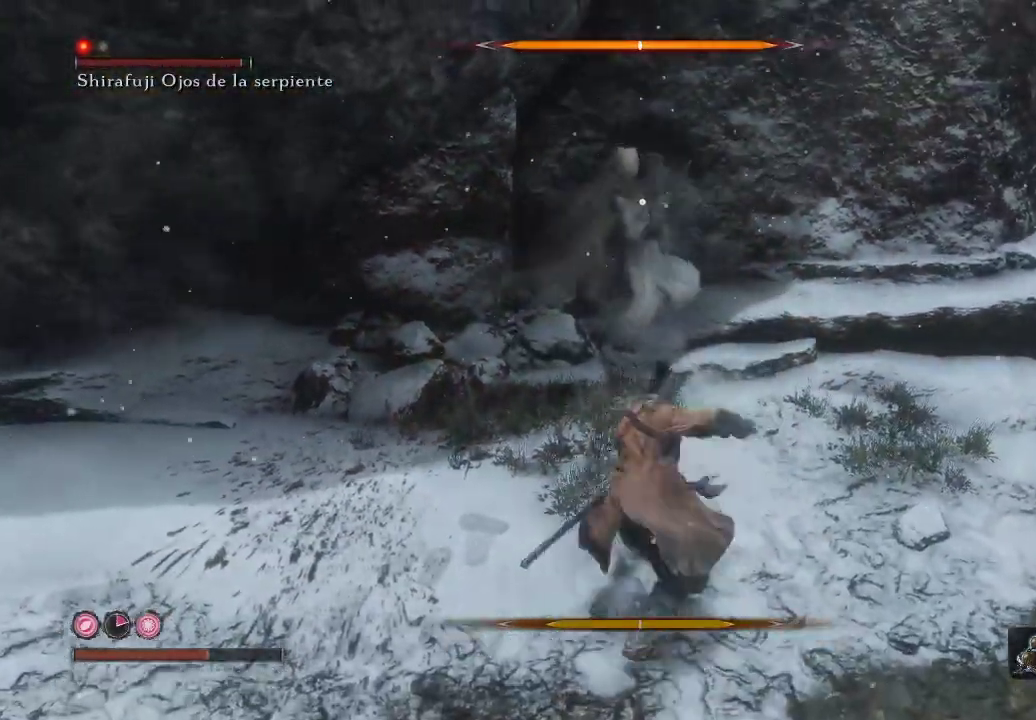
{"buttons": ["L1"], "left_stick": "left", "right_stick": "center", "events": [[33, "R1", "up"], [133, "left_stick", "down-left"], [333, "L1", "down"], [400, "left_stick", "left"]]}
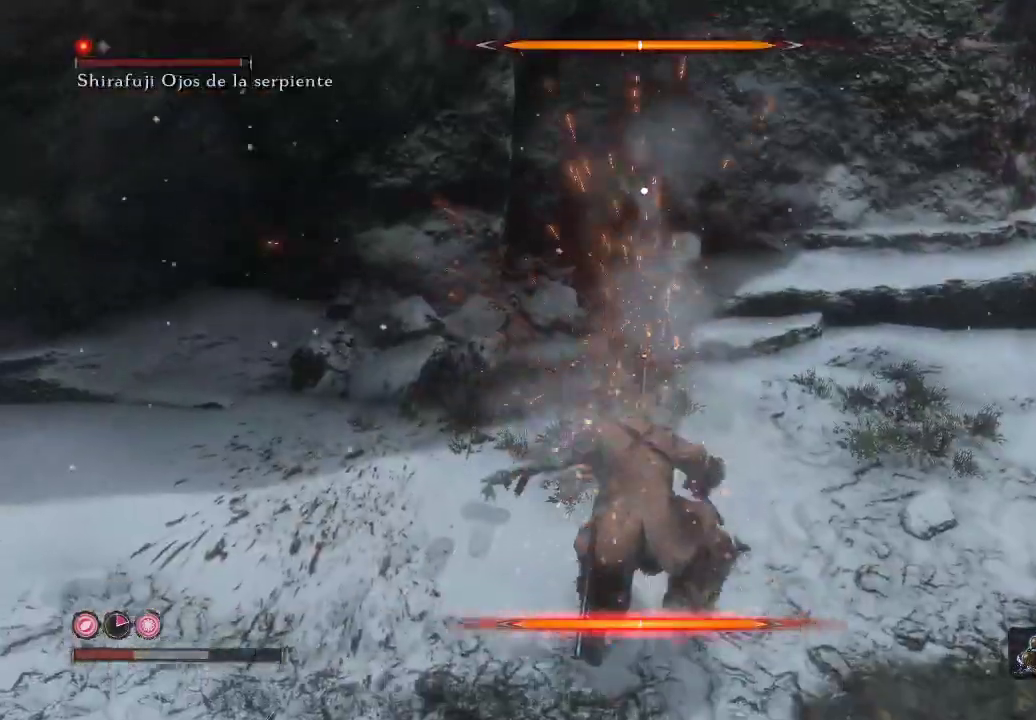
{"buttons": [], "left_stick": "left", "right_stick": "center", "events": [[217, "L1", "up"], [350, "B", "down"], [433, "B", "up"]]}
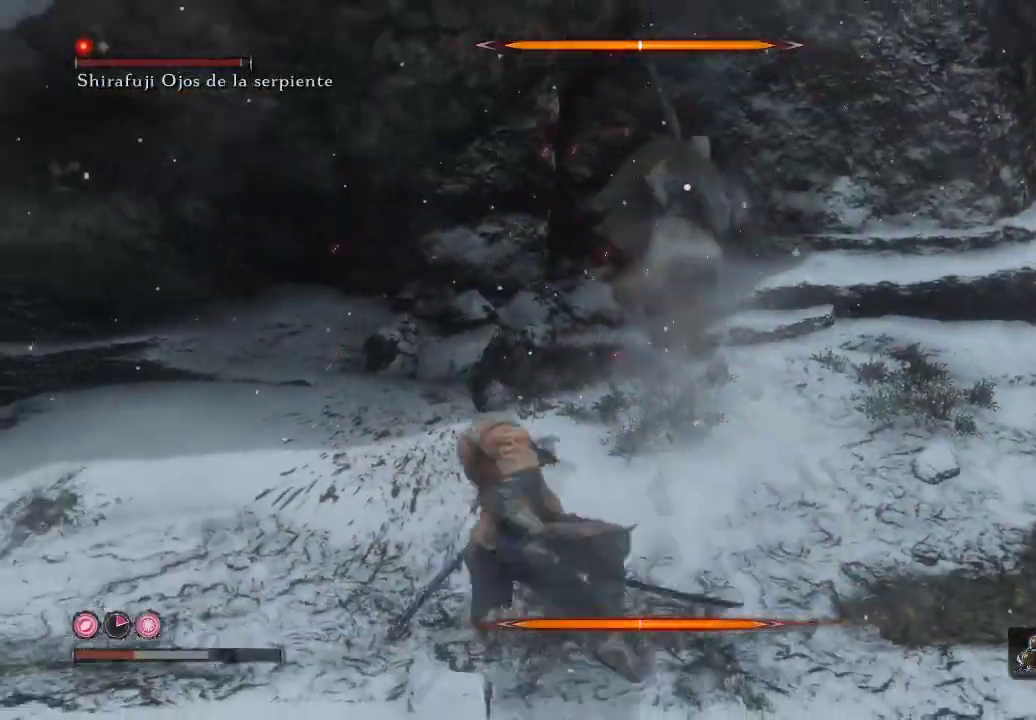
{"buttons": [], "left_stick": "left", "right_stick": "center", "events": [[17, "B", "down"], [50, "B", "up"], [250, "B", "down"], [333, "B", "up"], [417, "B", "down"], [483, "B", "up"]]}
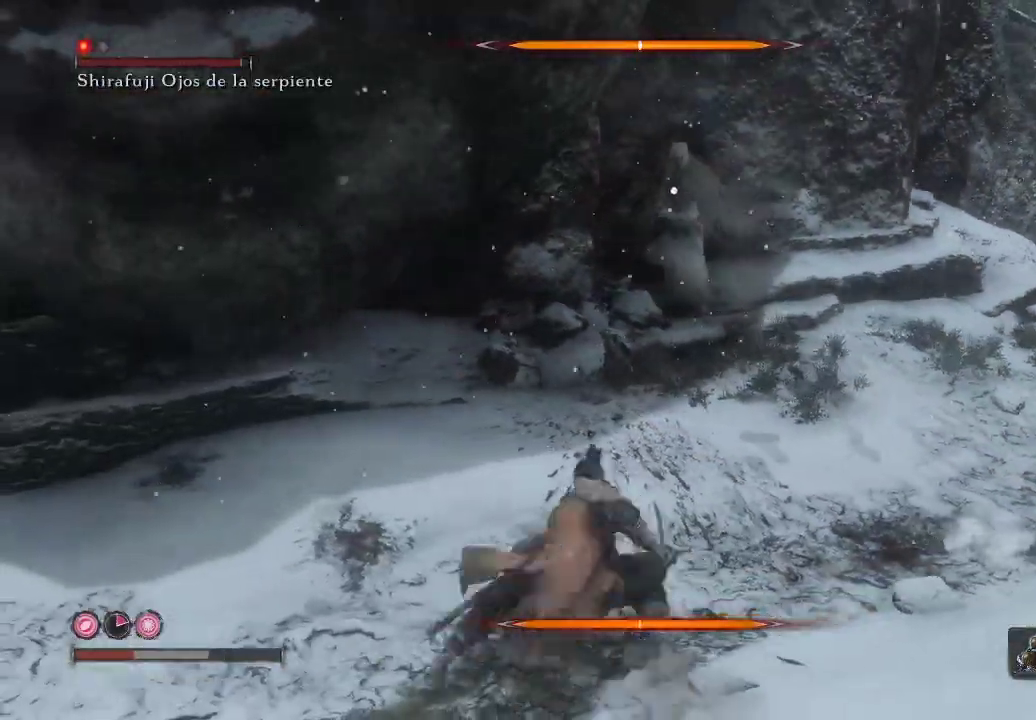
{"buttons": [], "left_stick": "left", "right_stick": "center", "events": []}
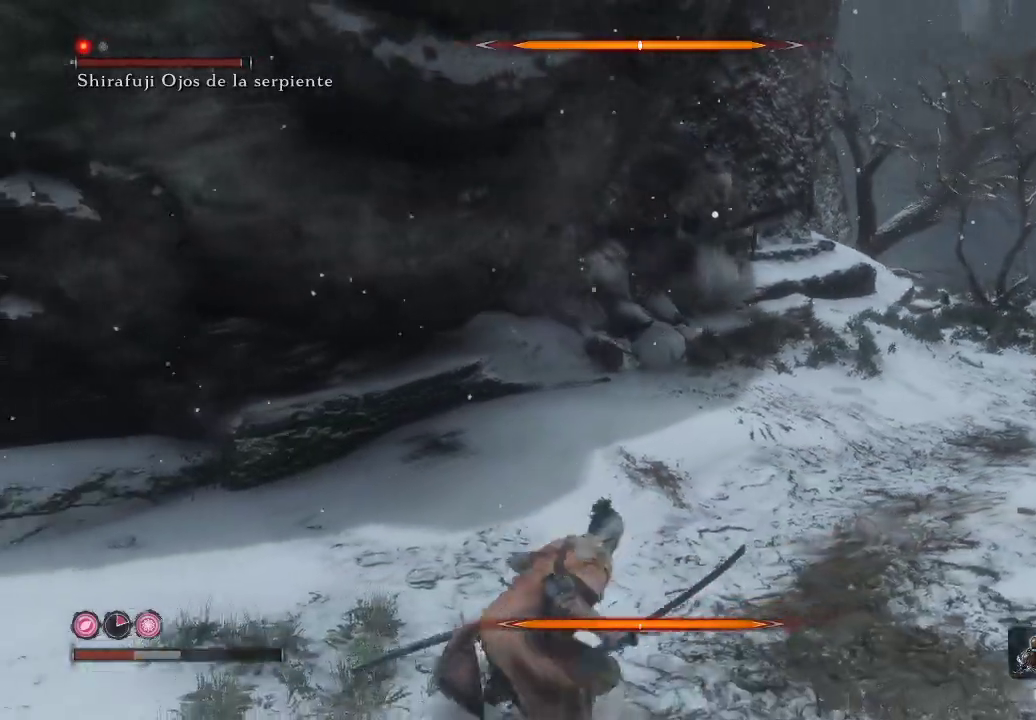
{"buttons": [], "left_stick": "left", "right_stick": "center", "events": [[150, "DPAD_UP", "down"], [300, "DPAD_UP", "up"]]}
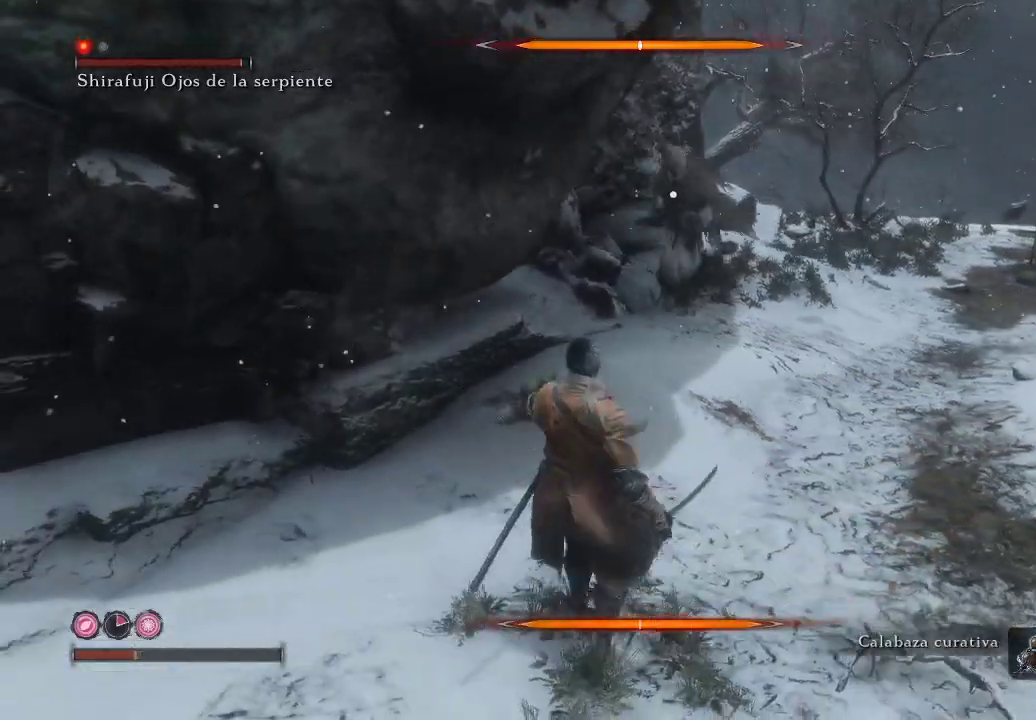
{"buttons": [], "left_stick": "down", "right_stick": "center", "events": [[67, "left_stick", "down-left"], [450, "left_stick", "down"]]}
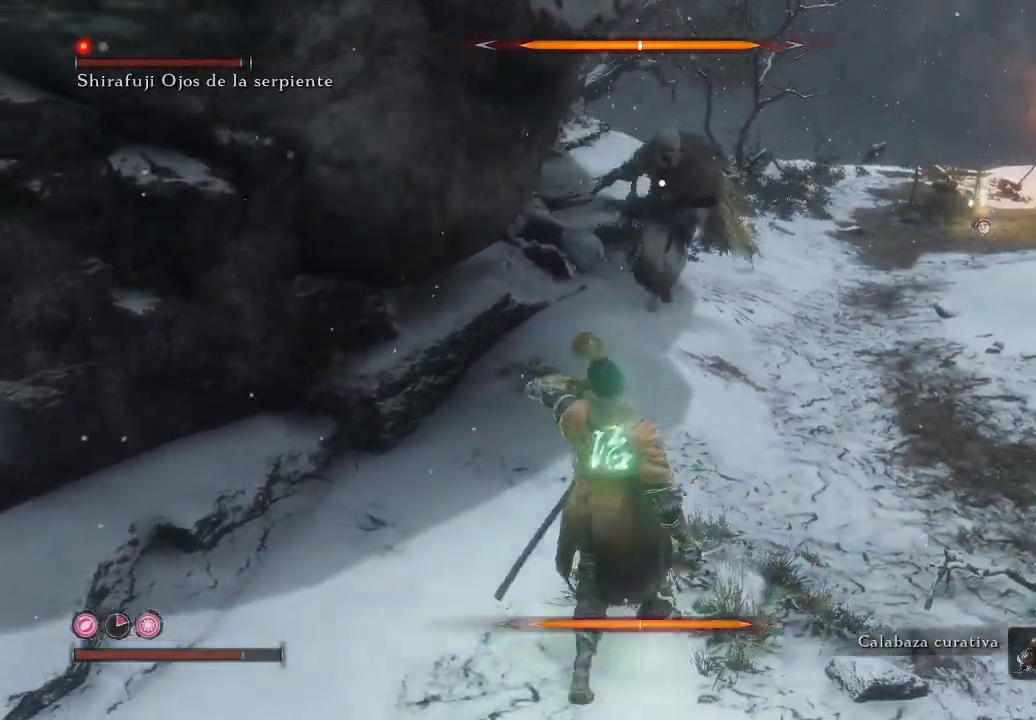
{"buttons": [], "left_stick": "up-right", "right_stick": "center", "events": [[217, "left_stick", "down-right"], [333, "left_stick", "right"], [433, "left_stick", "up-right"]]}
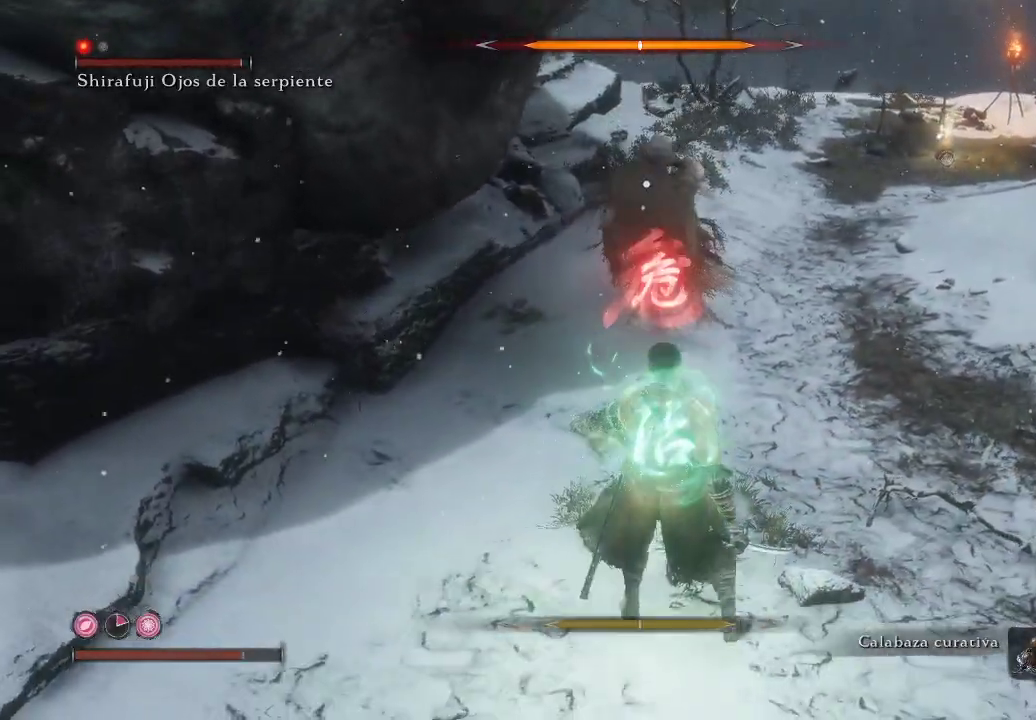
{"buttons": ["B"], "left_stick": "down-right", "right_stick": "center", "events": [[17, "left_stick", "up"], [167, "L1", "down"], [400, "L1", "up"], [417, "left_stick", "down-right"], [500, "B", "down"]]}
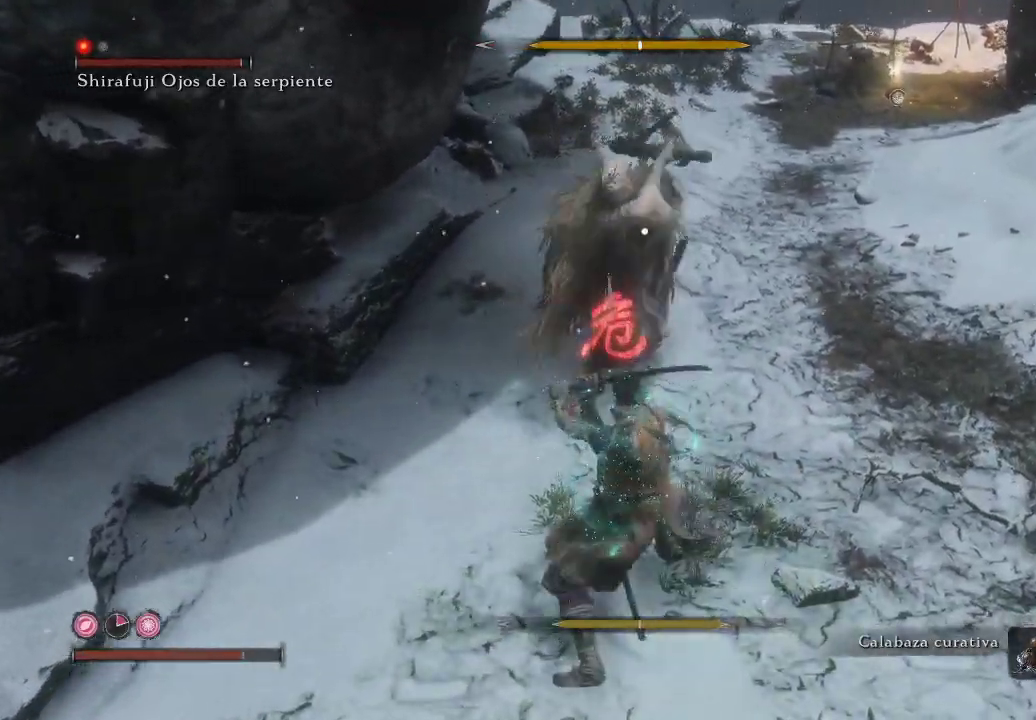
{"buttons": [], "left_stick": "down-right", "right_stick": "center", "events": [[100, "B", "up"], [150, "B", "down"], [250, "B", "up"], [300, "B", "down"], [367, "B", "up"]]}
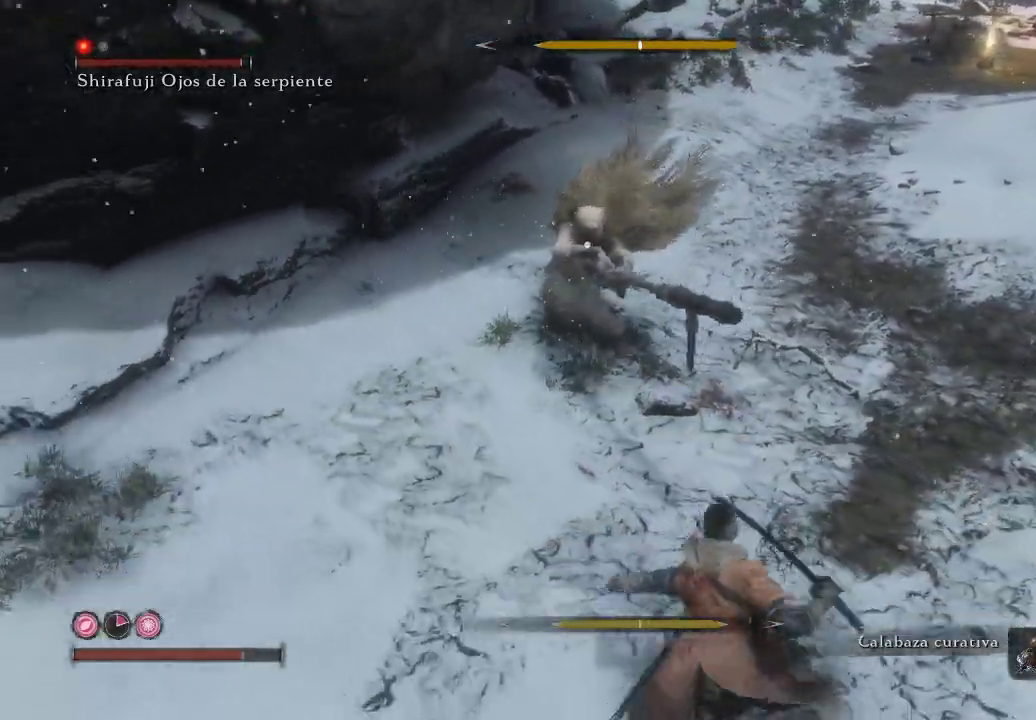
{"buttons": [], "left_stick": "up", "right_stick": "center", "events": [[67, "left_stick", "up-right"], [333, "left_stick", "up"]]}
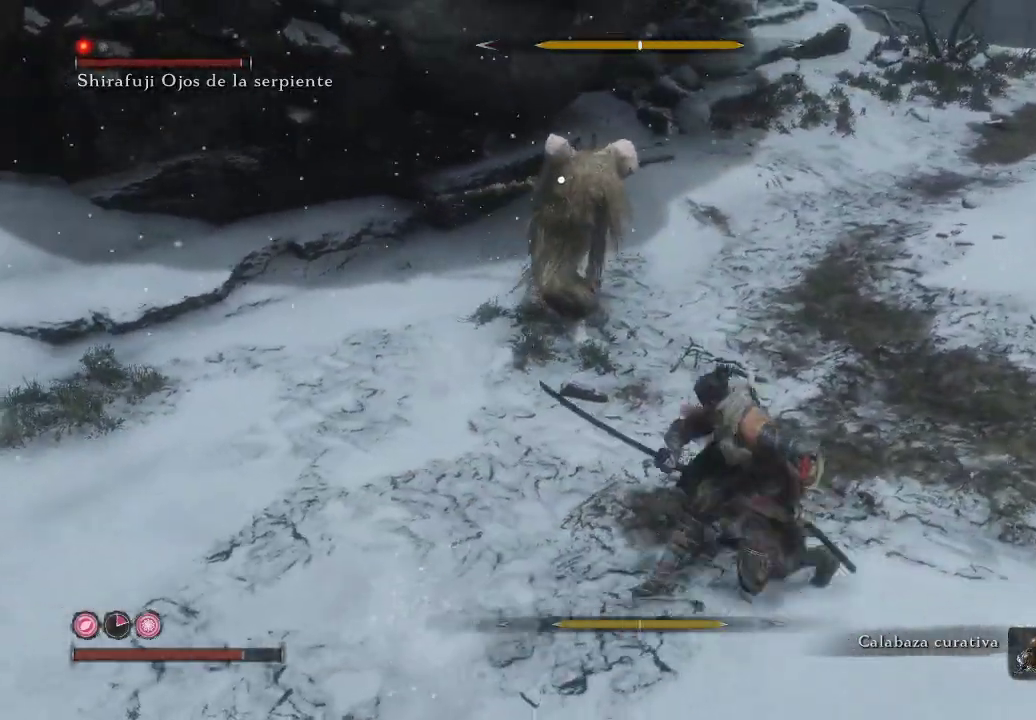
{"buttons": ["R1"], "left_stick": "up", "right_stick": "center", "events": [[200, "R1", "down"], [333, "R1", "up"], [467, "R1", "down"]]}
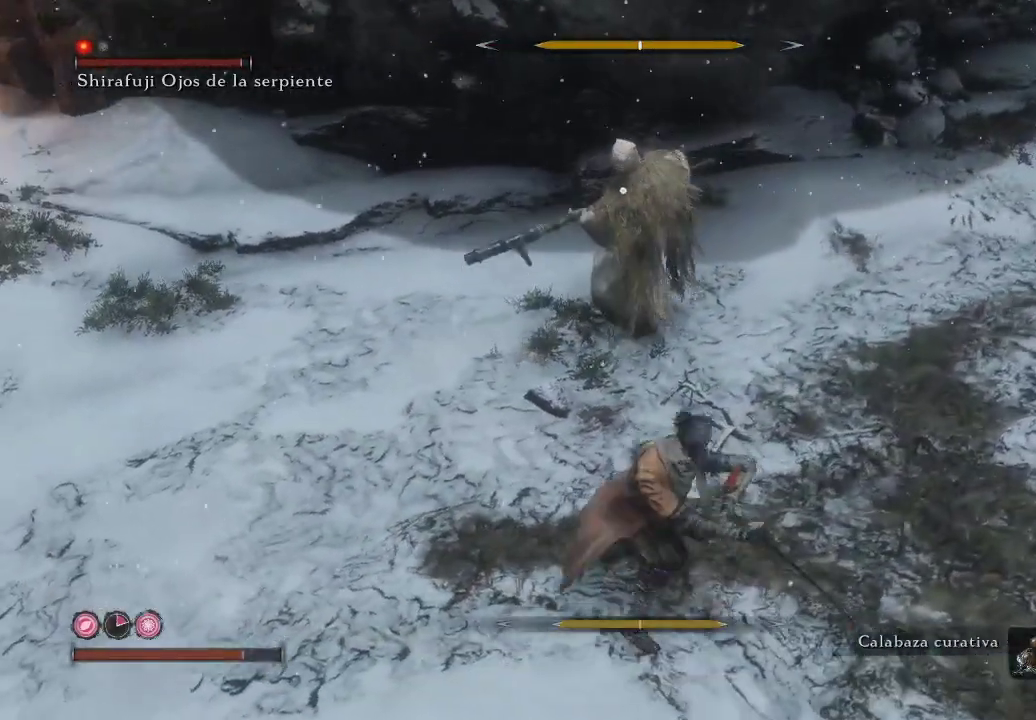
{"buttons": [], "left_stick": "up", "right_stick": "center"}
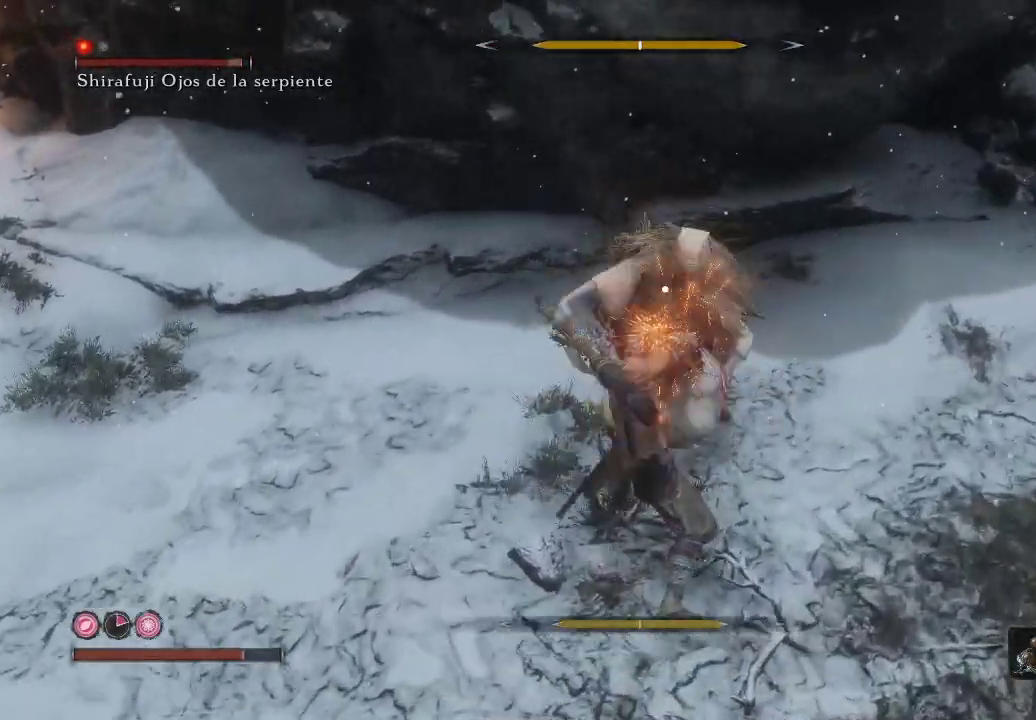
{"buttons": [], "left_stick": "up", "right_stick": "center", "events": [[283, "R1", "down"], [433, "R1", "up"]]}
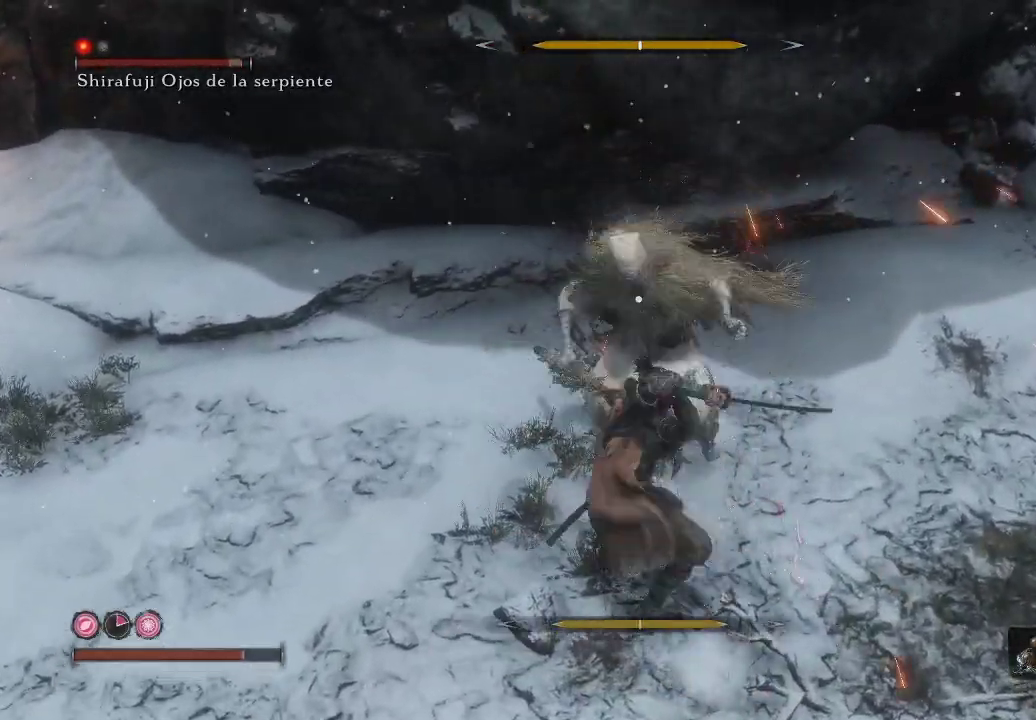
{"buttons": [], "left_stick": "up", "right_stick": "center", "events": [[83, "R1", "down"], [200, "R1", "up"]]}
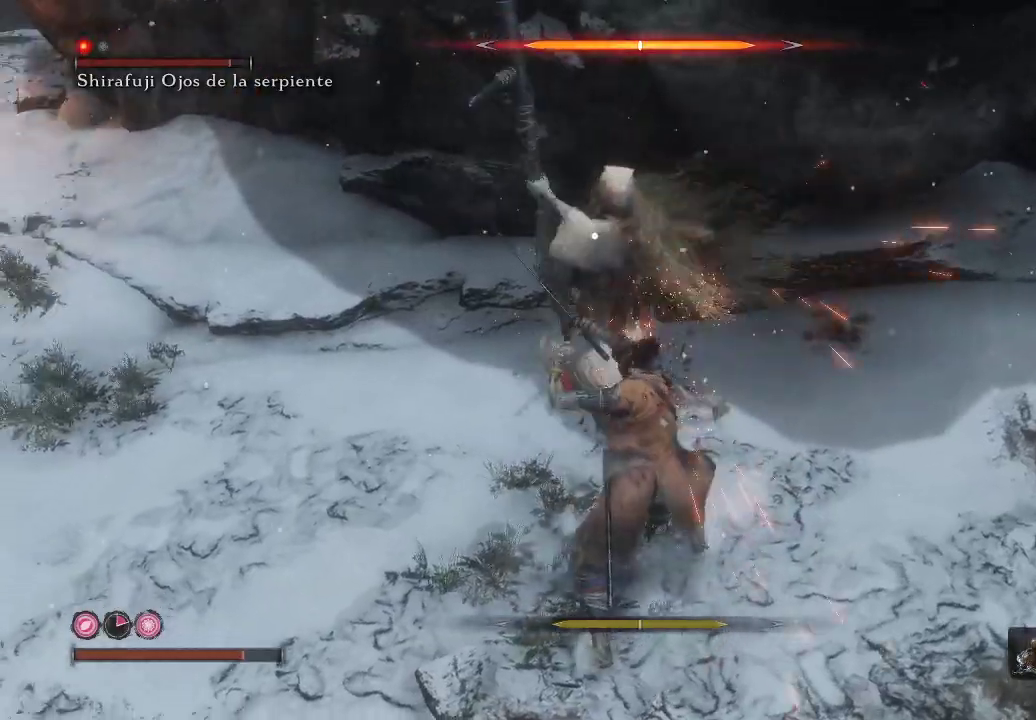
{"buttons": ["L1"], "left_stick": "down-left", "right_stick": "center", "events": [[167, "left_stick", "center"], [217, "left_stick", "down-left"], [350, "L1", "down"]]}
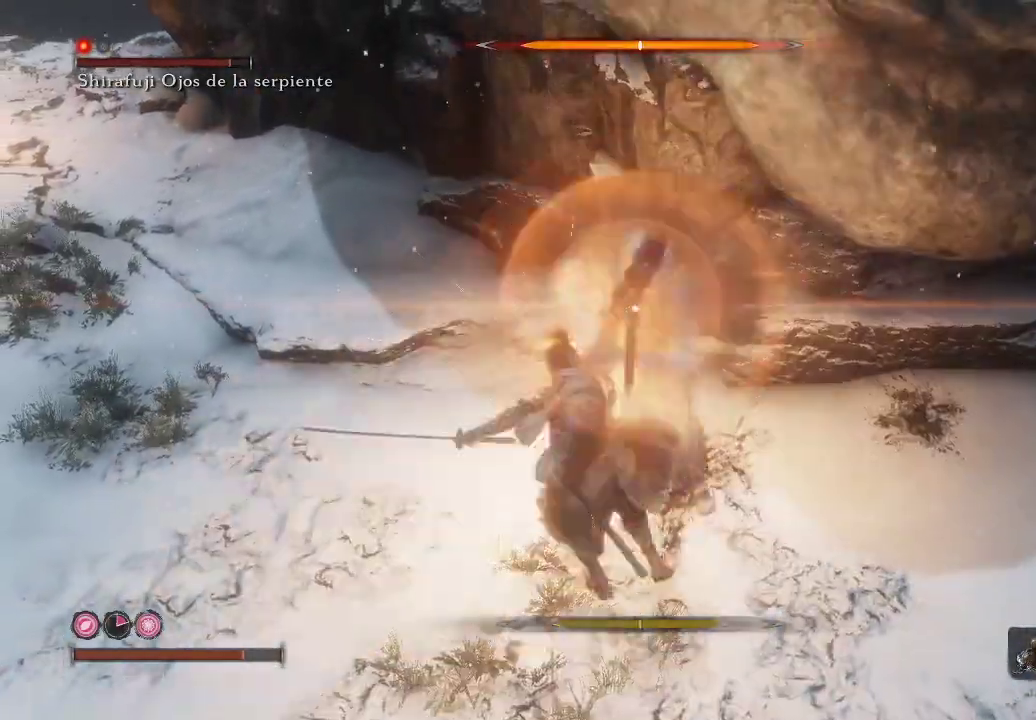
{"buttons": [], "left_stick": "down-left", "right_stick": "center", "events": [[283, "L1", "up"]]}
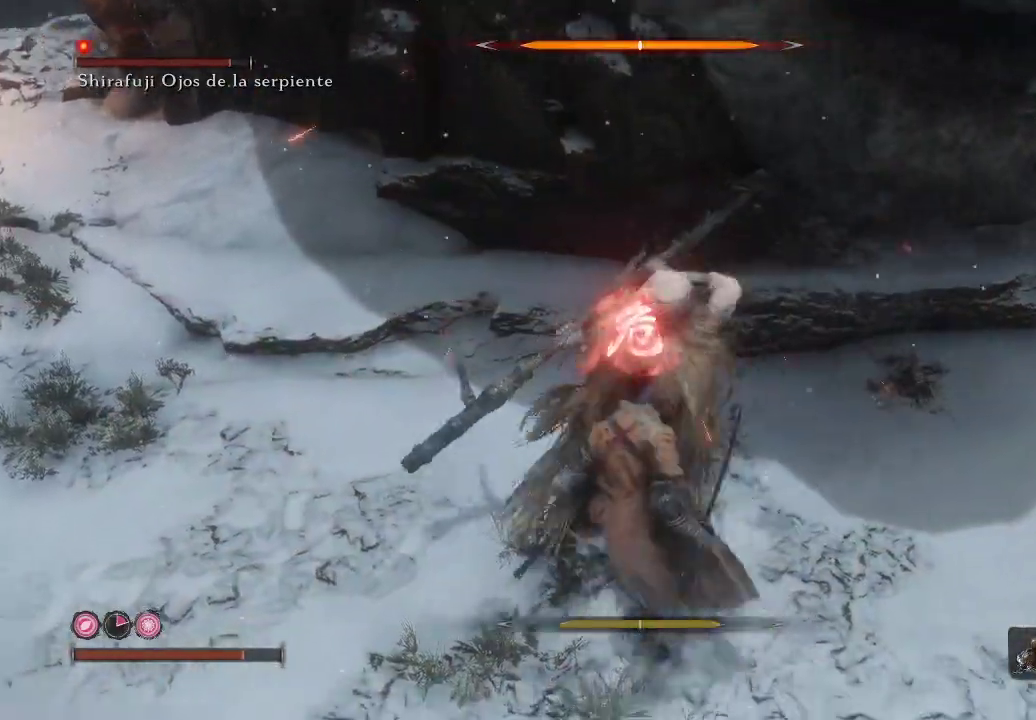
{"buttons": [], "left_stick": "down-left", "right_stick": "center", "events": [[183, "L1", "down"], [467, "L1", "up"]]}
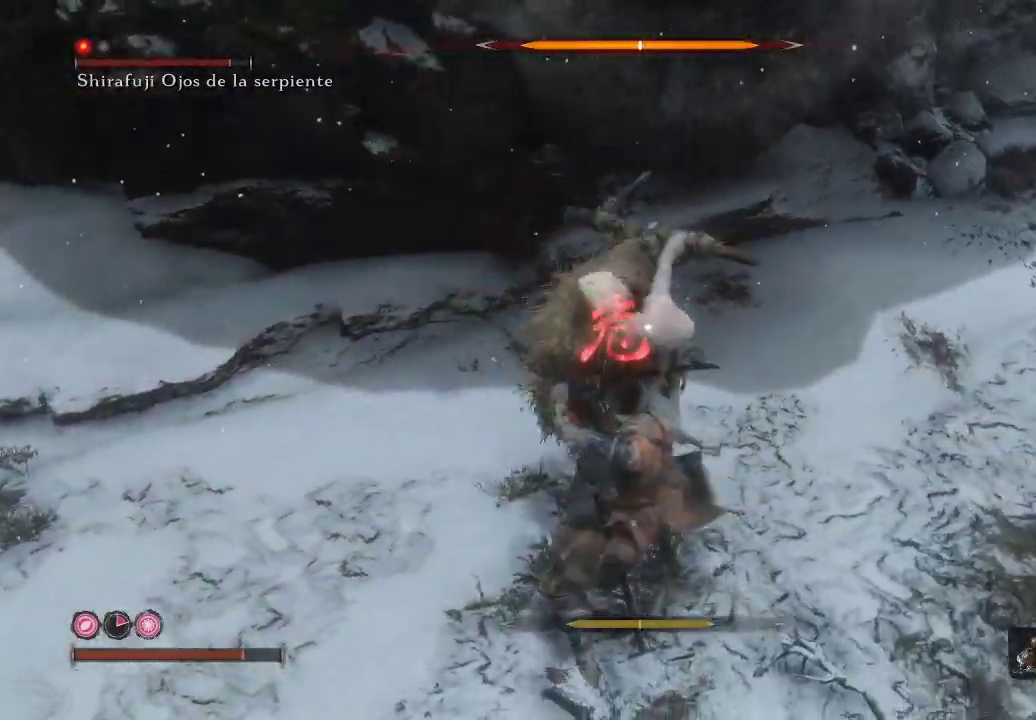
{"buttons": [], "left_stick": "down-left", "right_stick": "center", "events": [[17, "B", "down"], [33, "left_stick", "left"], [100, "B", "up"], [183, "B", "down"], [233, "left_stick", "down-left"], [250, "B", "up"]]}
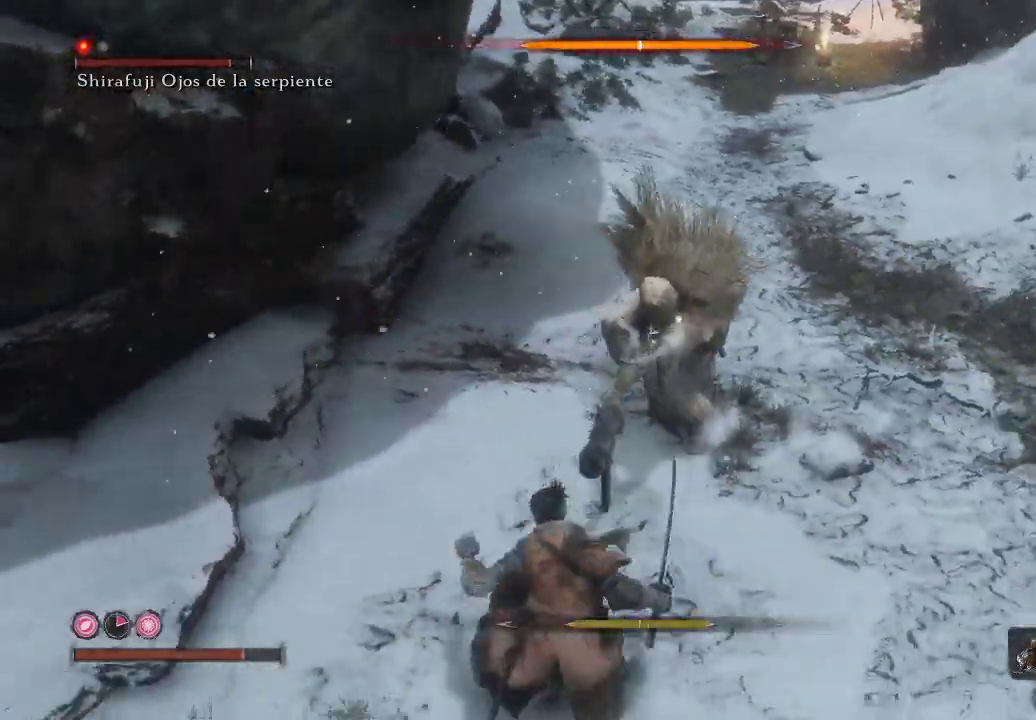
{"buttons": ["R1"], "left_stick": "up-right", "right_stick": "center", "events": [[117, "left_stick", "down-right"], [200, "left_stick", "right"], [417, "R1", "down"], [417, "left_stick", "up-right"]]}
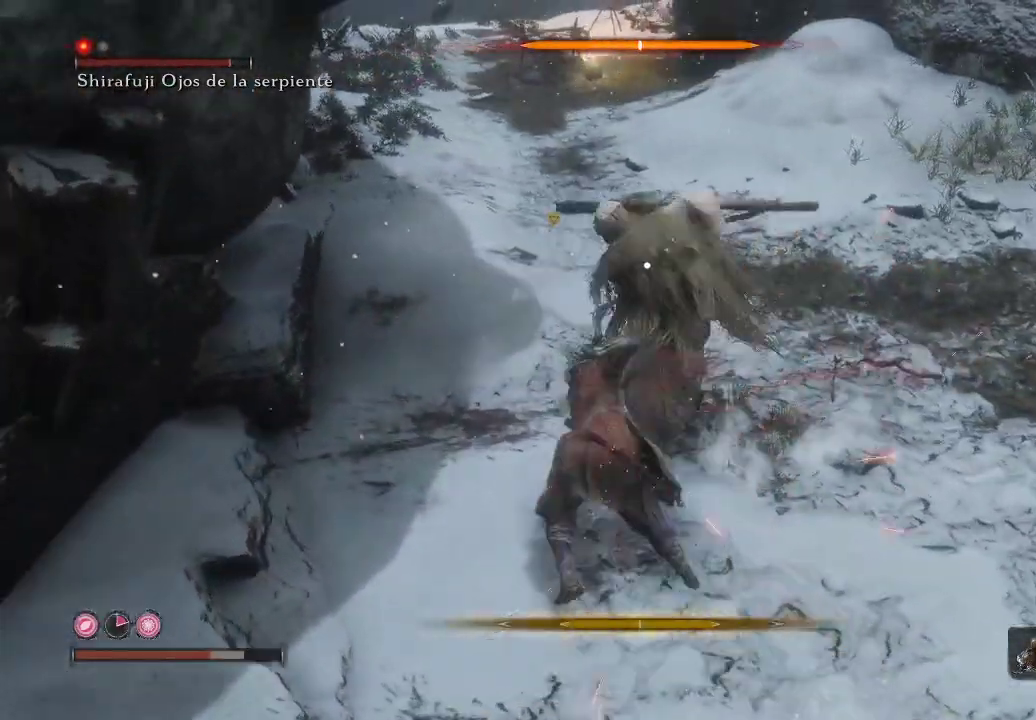
{"buttons": ["B"], "left_stick": "right", "right_stick": "center", "events": [[17, "left_stick", "right"], [50, "R1", "up"], [183, "B", "down"], [250, "B", "up"], [317, "B", "down"], [383, "B", "up"], [467, "B", "down"]]}
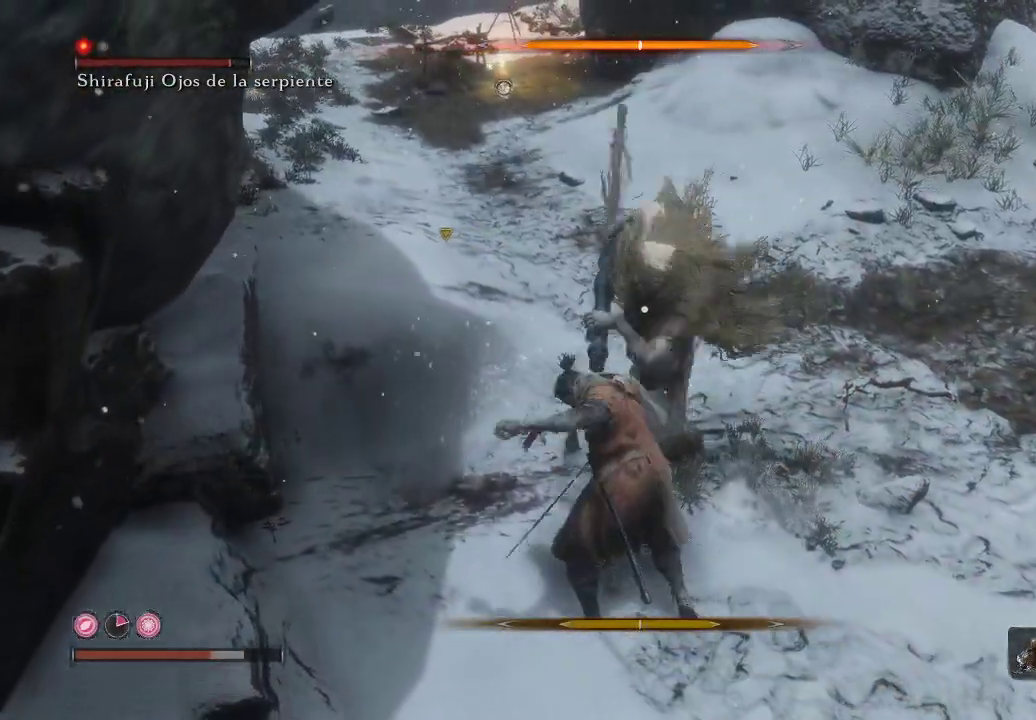
{"buttons": ["B"], "left_stick": "right", "right_stick": "center", "events": [[17, "B", "up"], [83, "B", "down"], [150, "B", "up"], [217, "B", "down"], [300, "B", "up"], [350, "B", "down"], [417, "B", "up"], [500, "B", "down"]]}
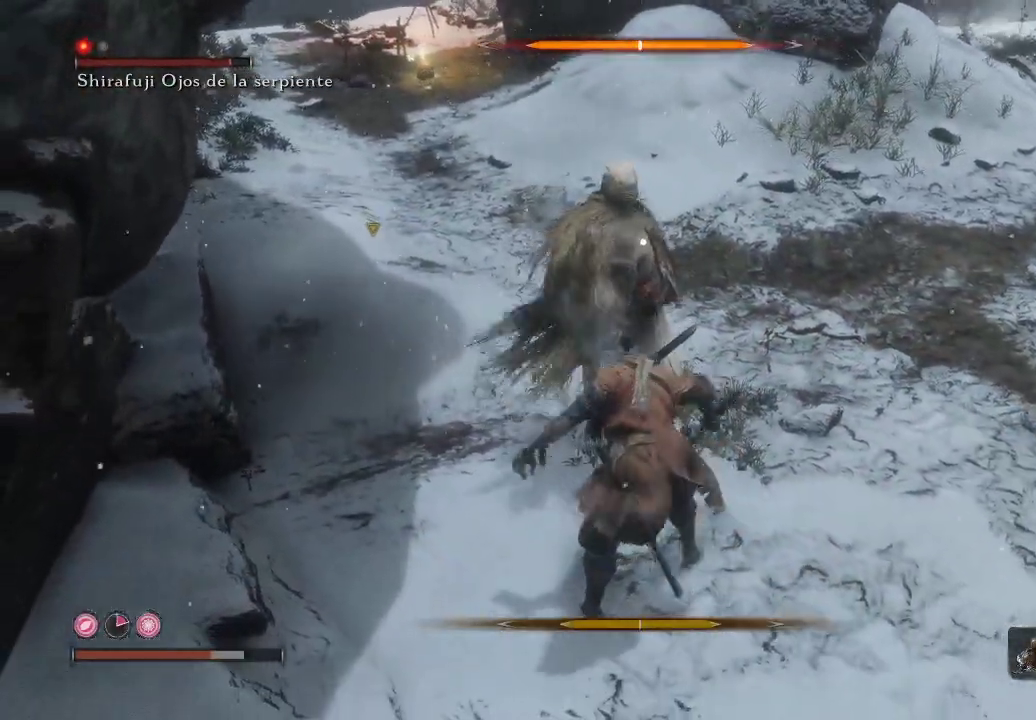
{"buttons": [], "left_stick": "right", "right_stick": "center", "events": [[83, "B", "up"], [267, "L1", "down"], [283, "B", "down"], [383, "B", "up"], [433, "L1", "up"]]}
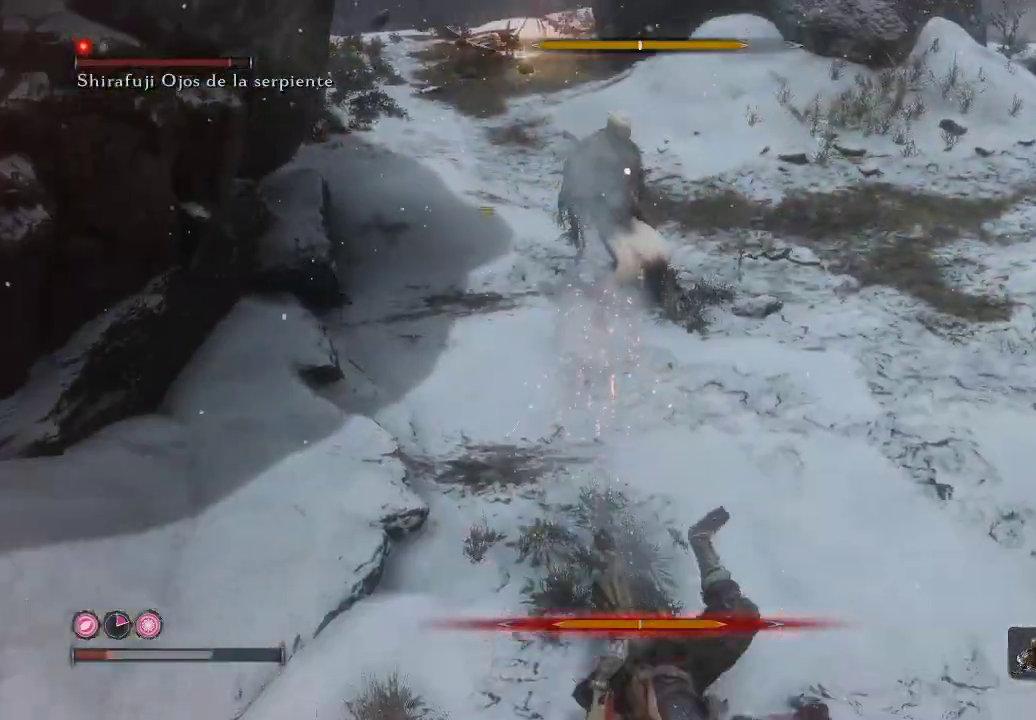
{"buttons": [], "left_stick": "up-right", "right_stick": "center", "events": [[33, "left_stick", "up-right"], [250, "left_stick", "center"], [450, "left_stick", "up-right"]]}
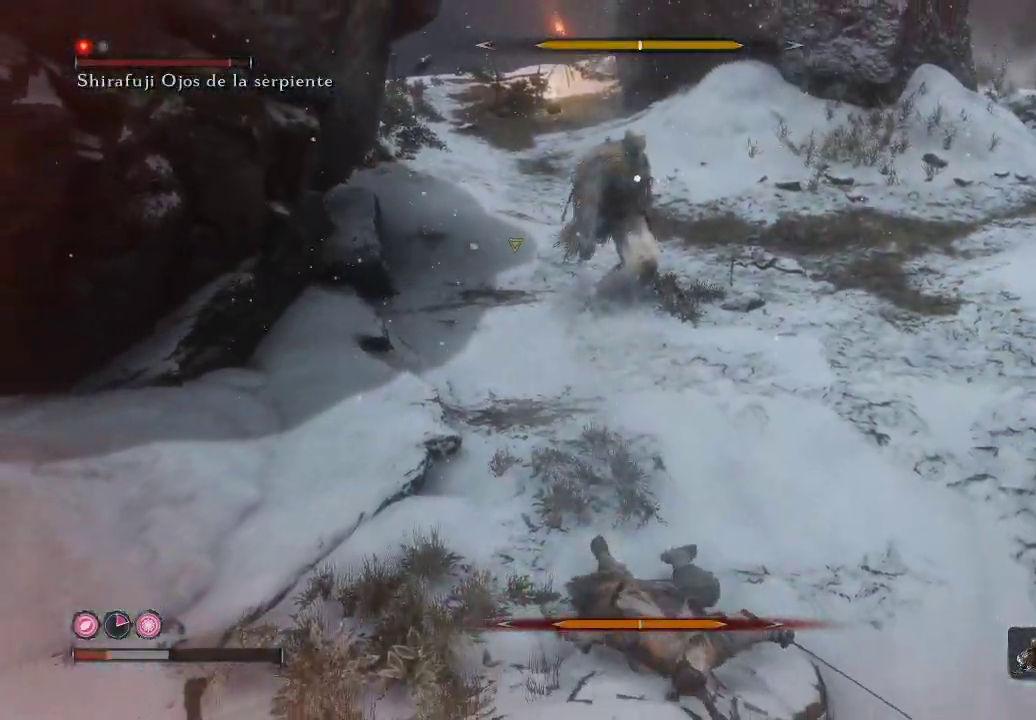
{"buttons": [], "left_stick": "right", "right_stick": "center", "events": [[200, "left_stick", "right"]]}
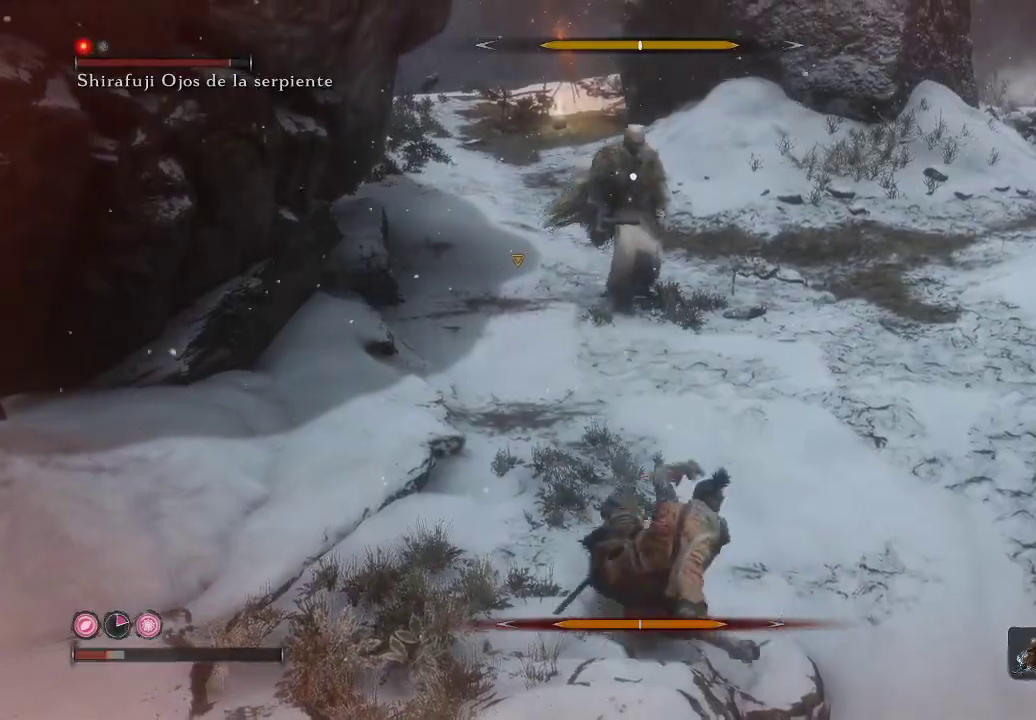
{"buttons": ["DPAD_UP"], "left_stick": "right", "right_stick": "center", "events": [[500, "DPAD_UP", "down"]]}
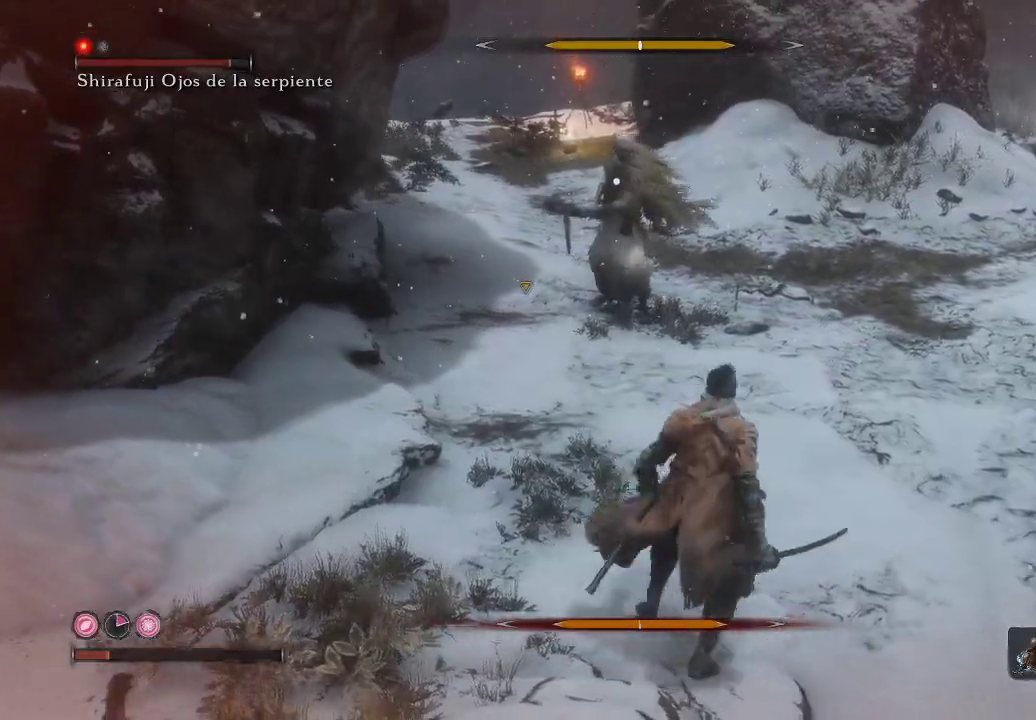
{"buttons": [], "left_stick": "right", "right_stick": "center", "events": [[67, "DPAD_UP", "up"]]}